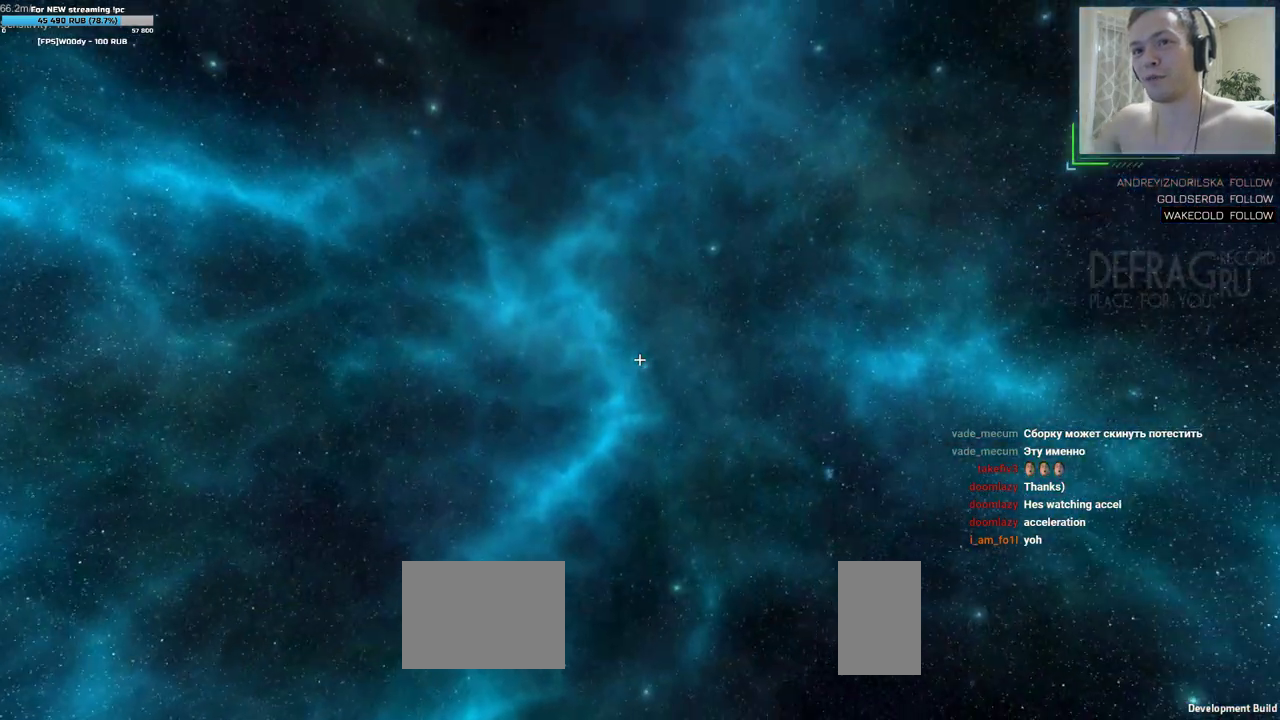
Gameplay with keyboard and mouse; each line is a JSON object with the keys and mouse buttons held at the frame after it. "events" lists presses ("down") and releases ("up") of "a", "d", "s", "w", "mouse_left", "mouse_wheel", "mouse_right", "mouse_mb4" and "mouse_mb5" between this image and that frame as [ms after this image, input, new state], when the widget could be followed in between. "mouse_left", "mouse_wheel", "mouse_right", "mouse_mb4", "mouse_mb5" = the "left", "wheel", "right", "mb4", "mb5" buttons of the "mouse" list. No other keys are recorded. "wheel" means that the mouse wheel is clicked or scrolled. Mouse movement is not recorded.
{"keys": ["d", "w"], "mouse": [], "events": []}
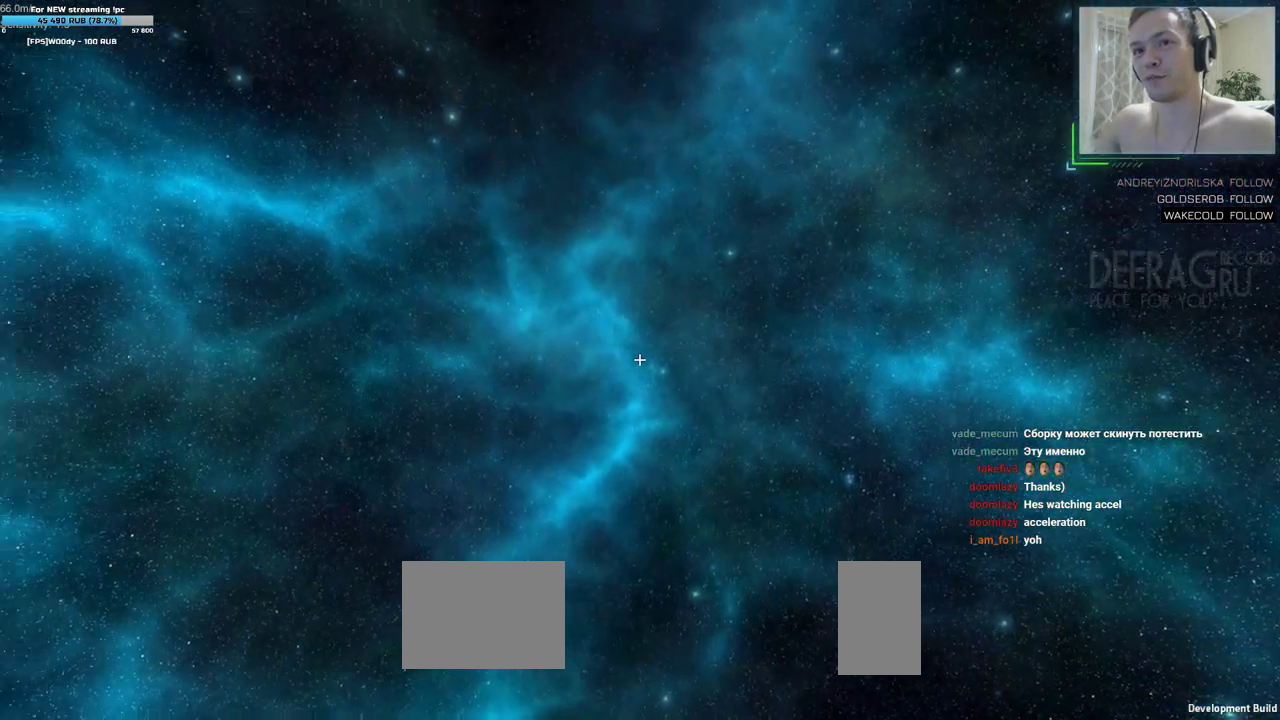
{"keys": ["d", "w"], "mouse": [], "events": []}
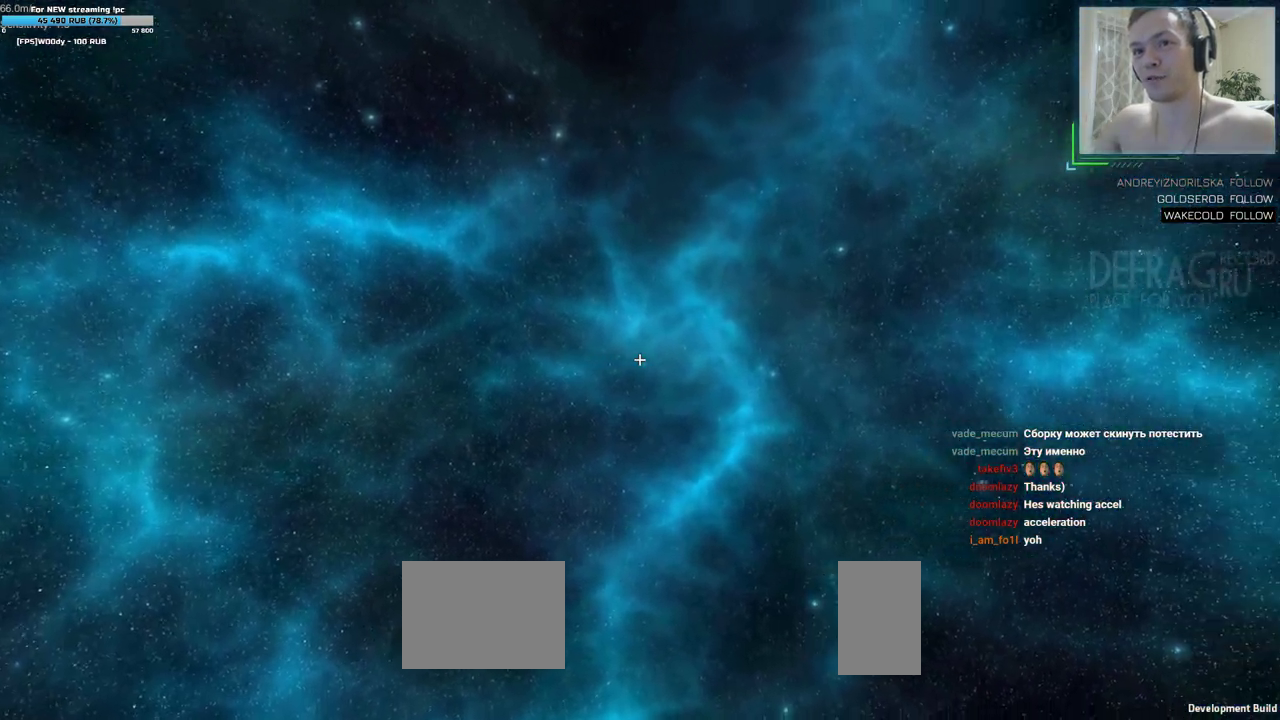
{"keys": ["d", "w"], "mouse": [], "events": []}
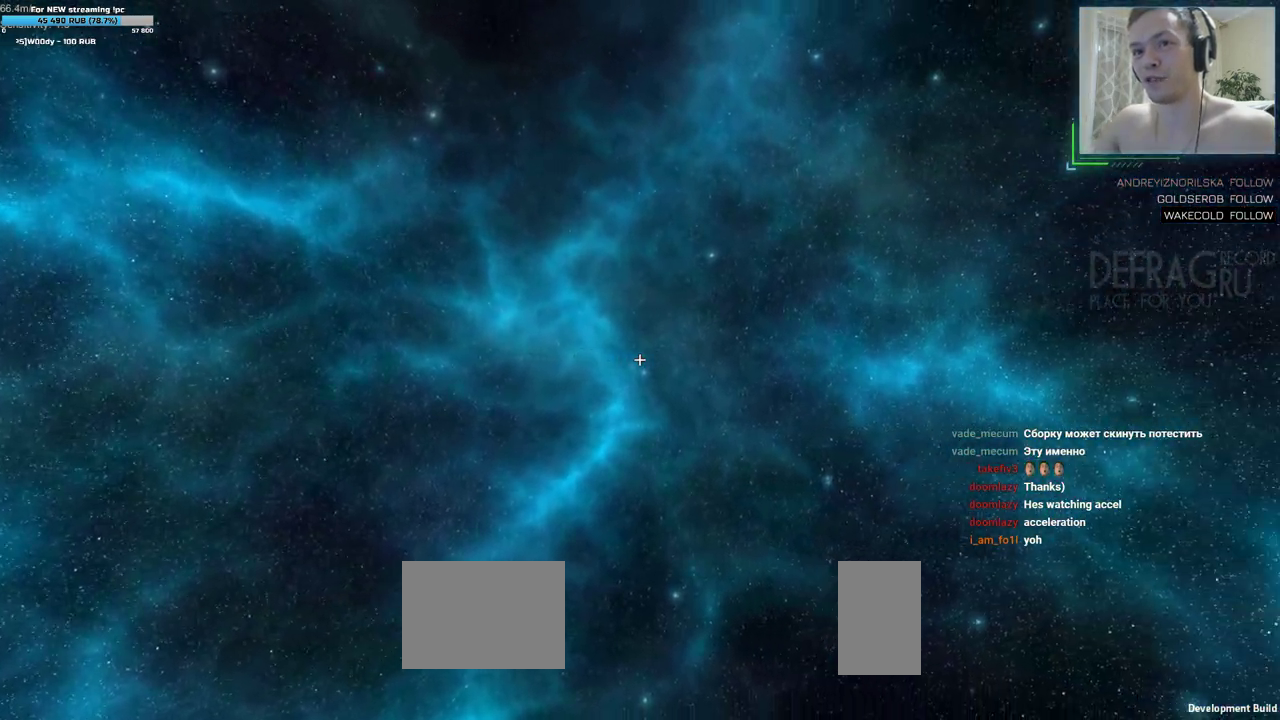
{"keys": ["d", "w"], "mouse": [], "events": []}
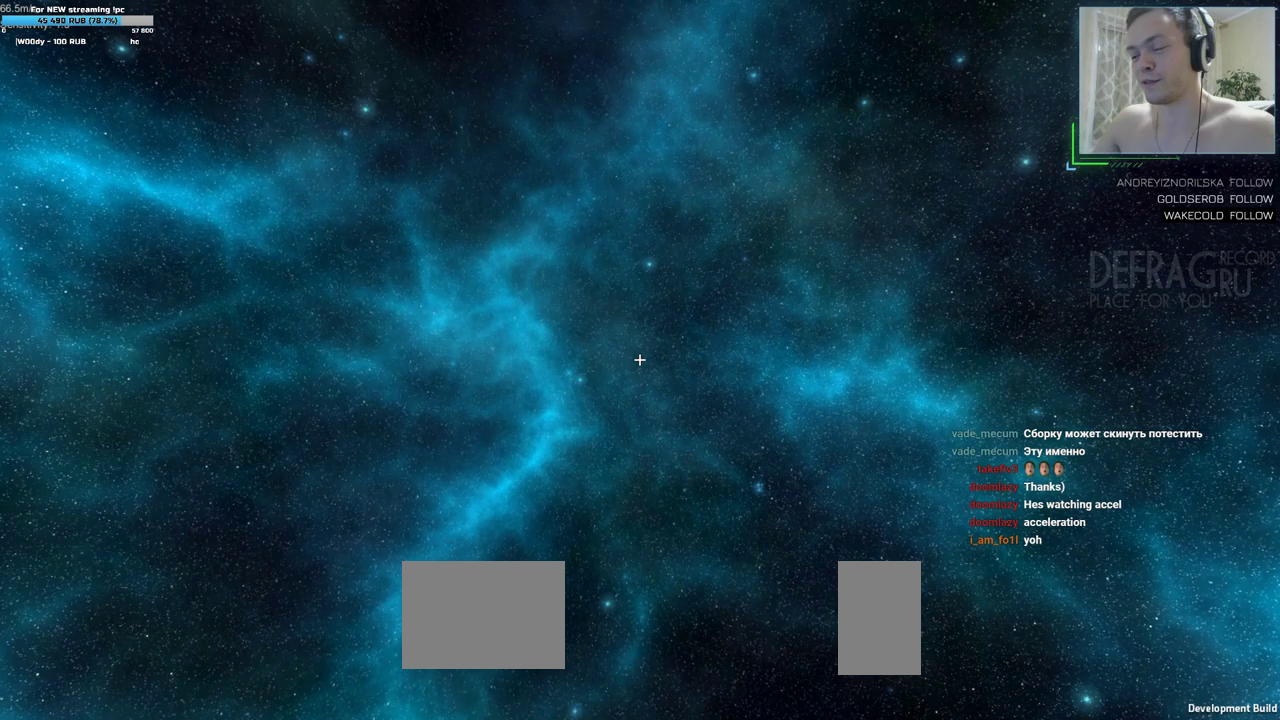
{"keys": ["w"], "mouse": [], "events": [[100, "d", "up"]]}
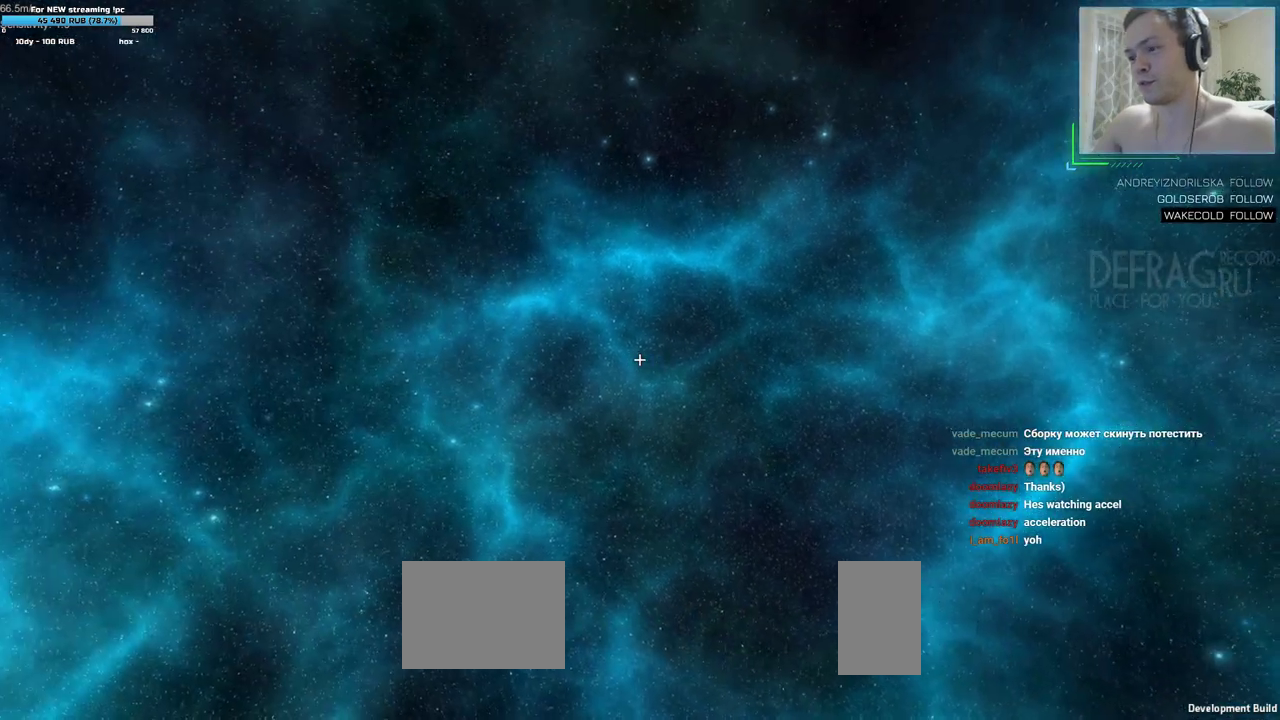
{"keys": [], "mouse": [], "events": [[333, "w", "up"]]}
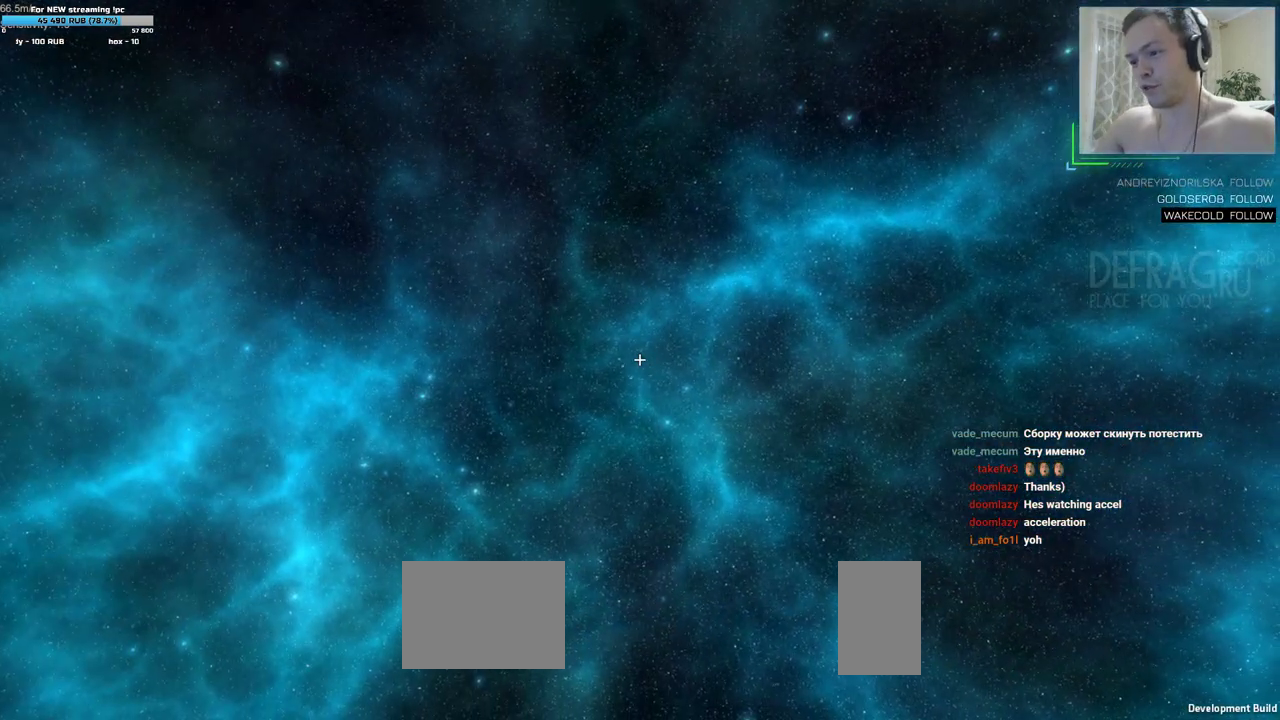
{"keys": [], "mouse": [], "events": []}
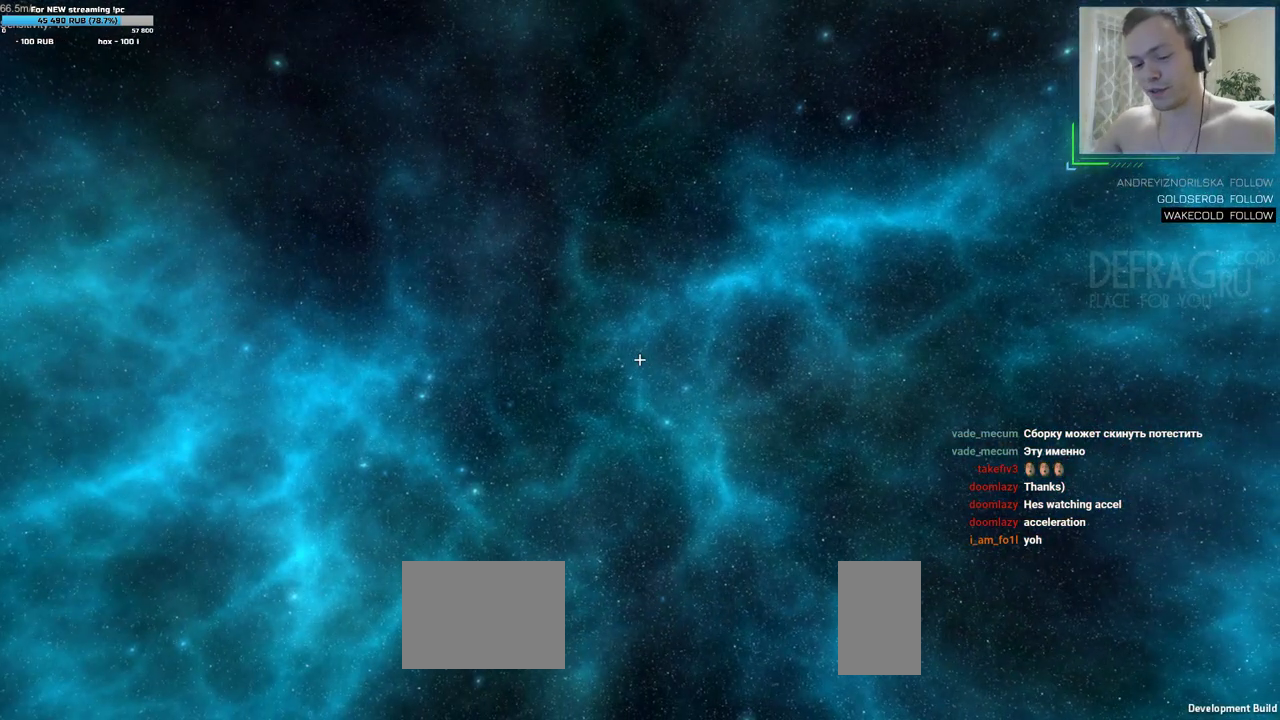
{"keys": [], "mouse": [], "events": []}
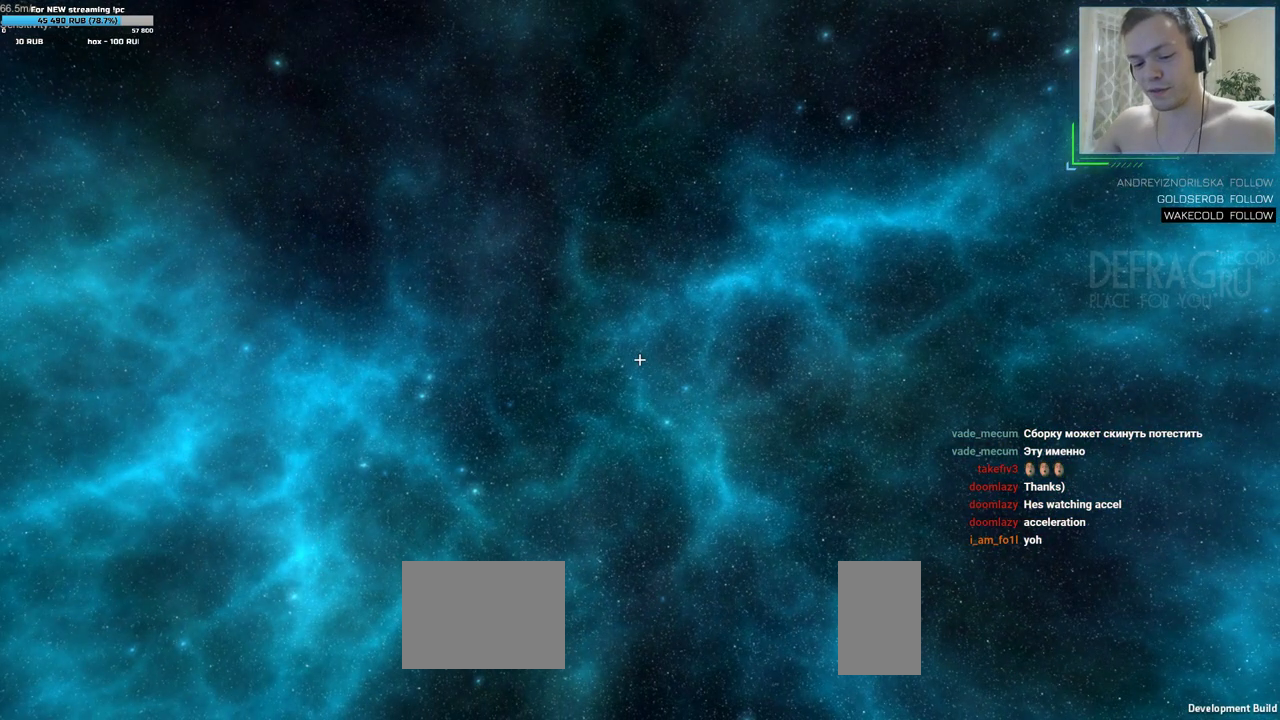
{"keys": ["w"], "mouse": [], "events": [[417, "w", "down"]]}
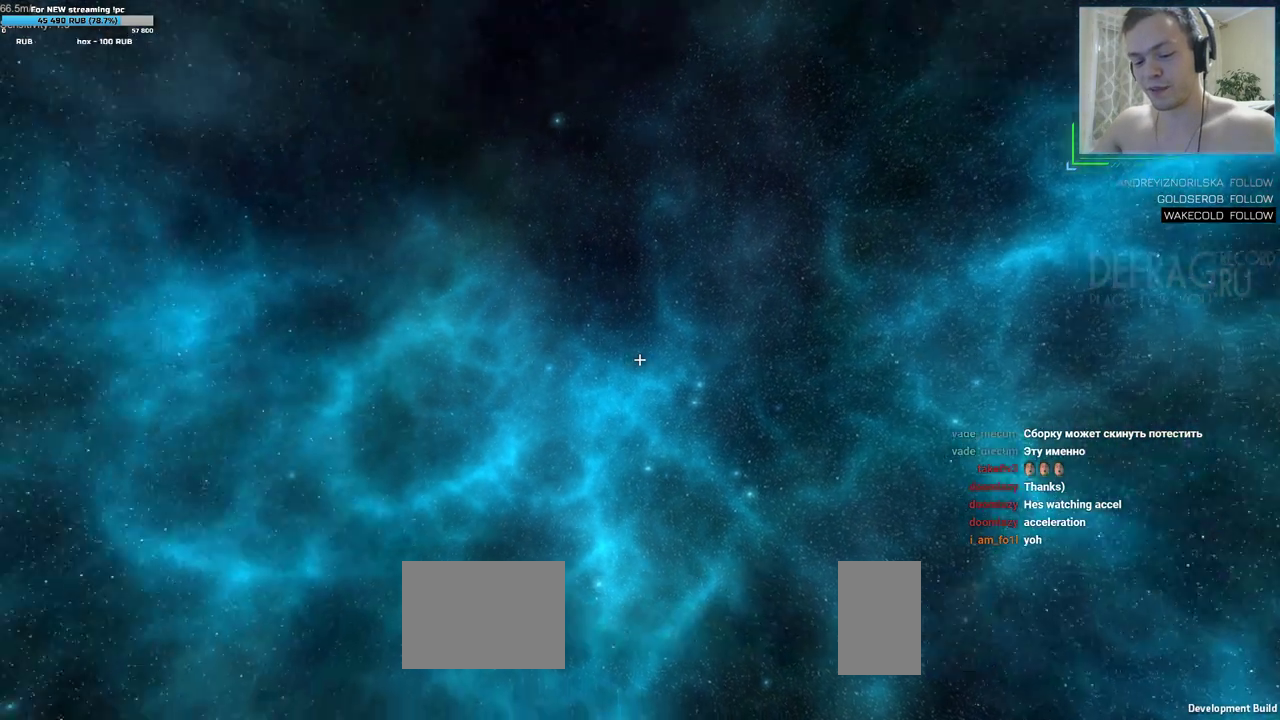
{"keys": ["w"], "mouse": [], "events": []}
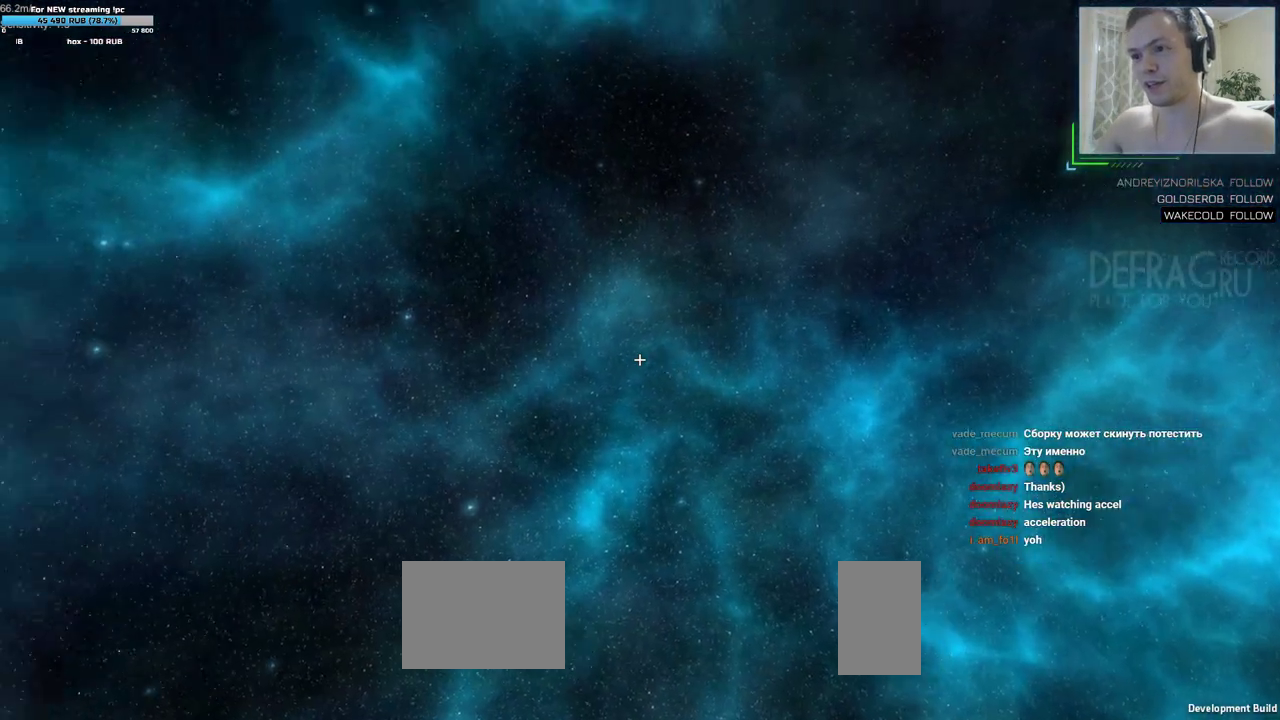
{"keys": [], "mouse": [], "events": [[167, "w", "up"]]}
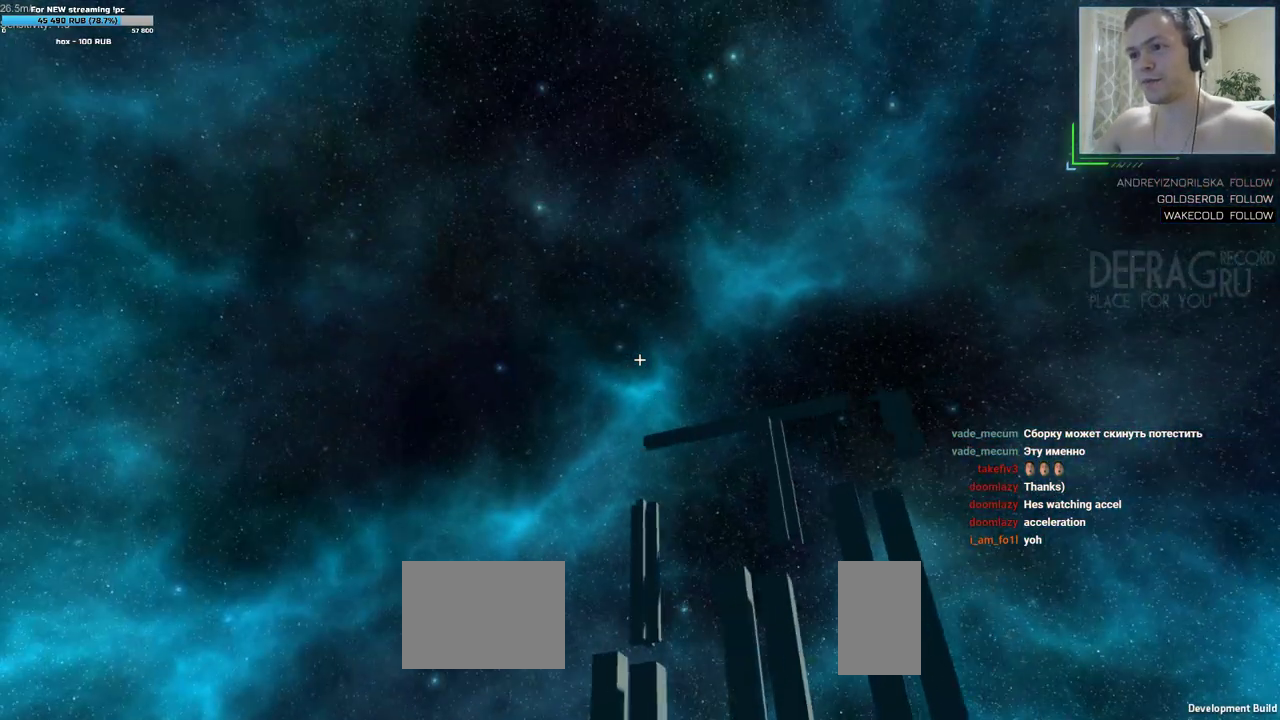
{"keys": [], "mouse": [], "events": []}
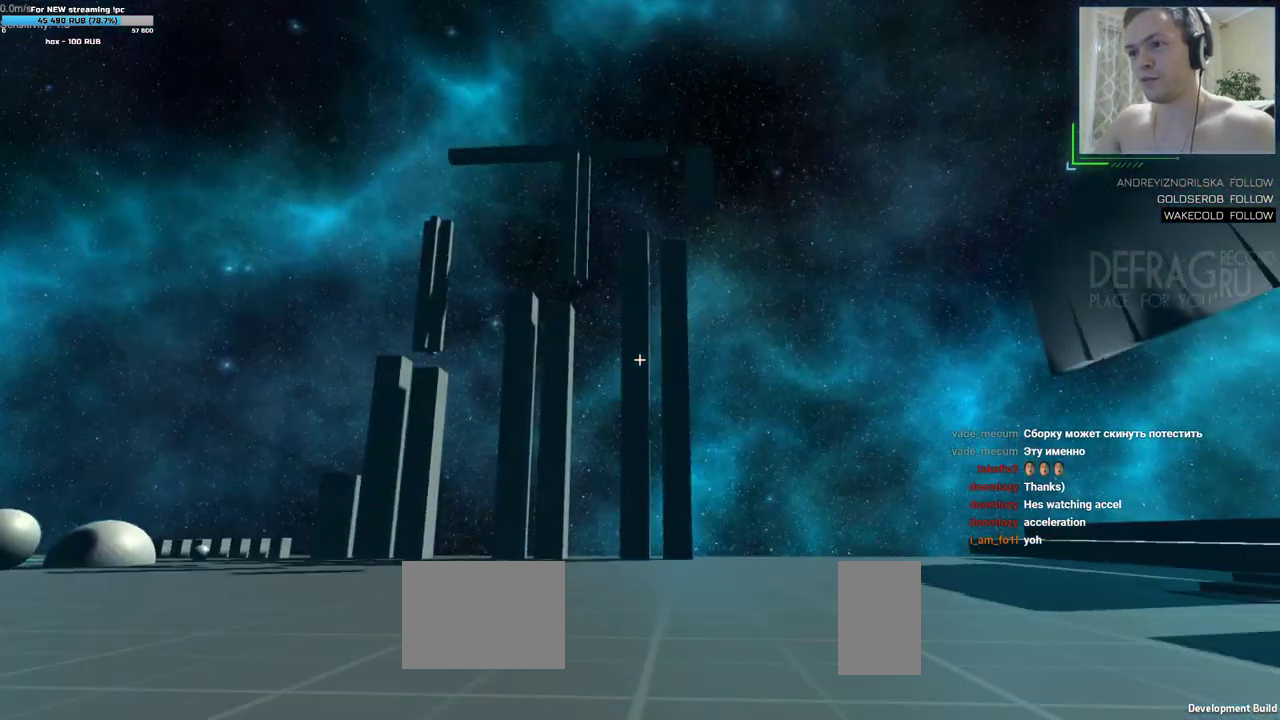
{"keys": [], "mouse": [], "events": [[183, "w", "down"], [350, "w", "up"]]}
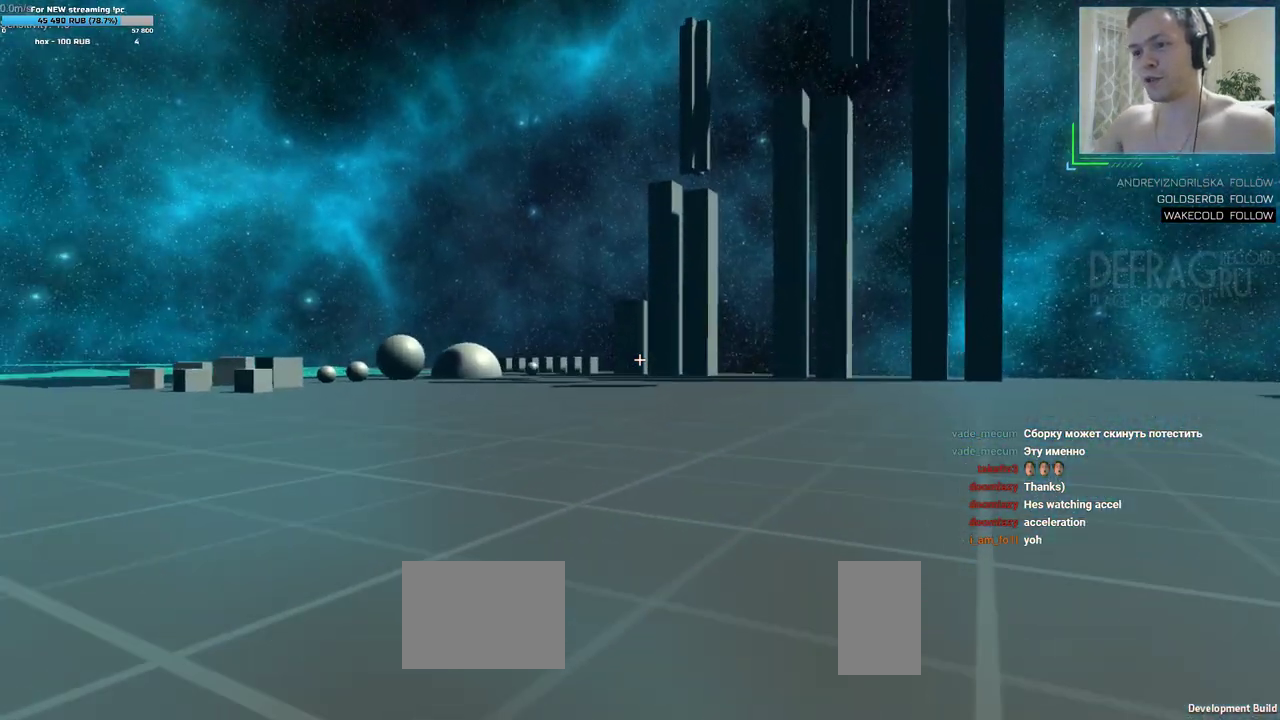
{"keys": [], "mouse": [], "events": []}
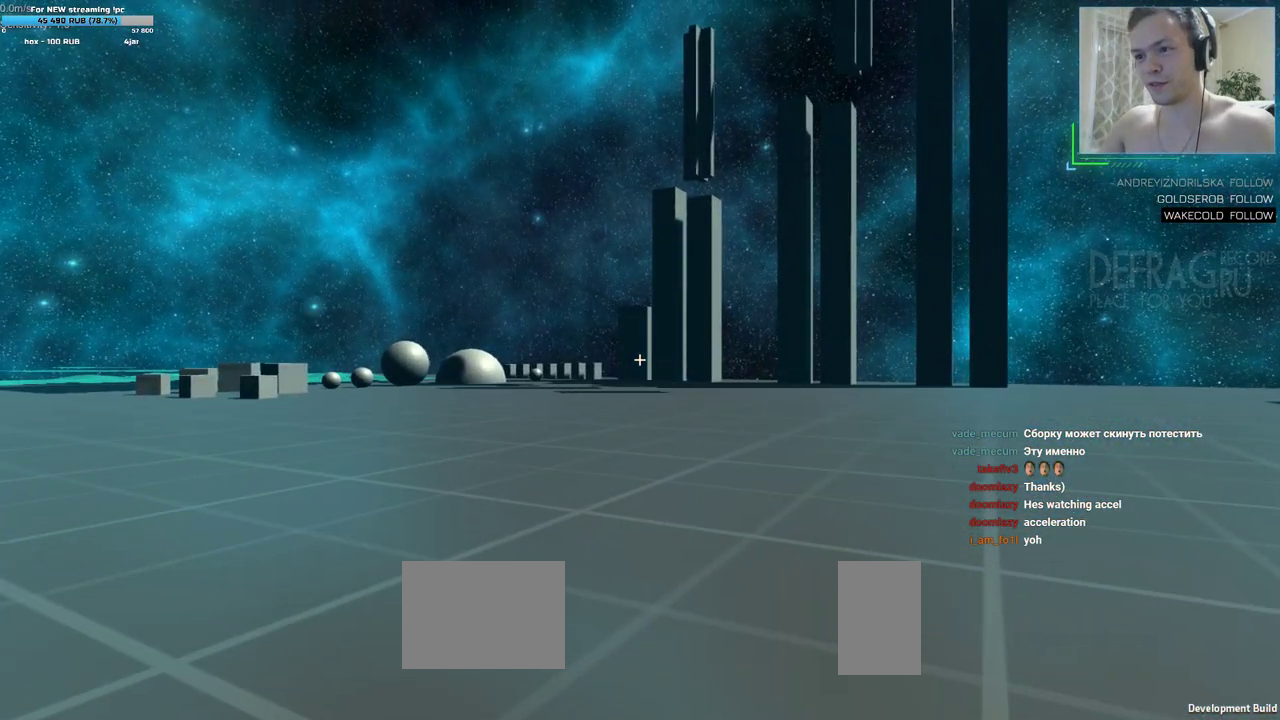
{"keys": [], "mouse": [], "events": []}
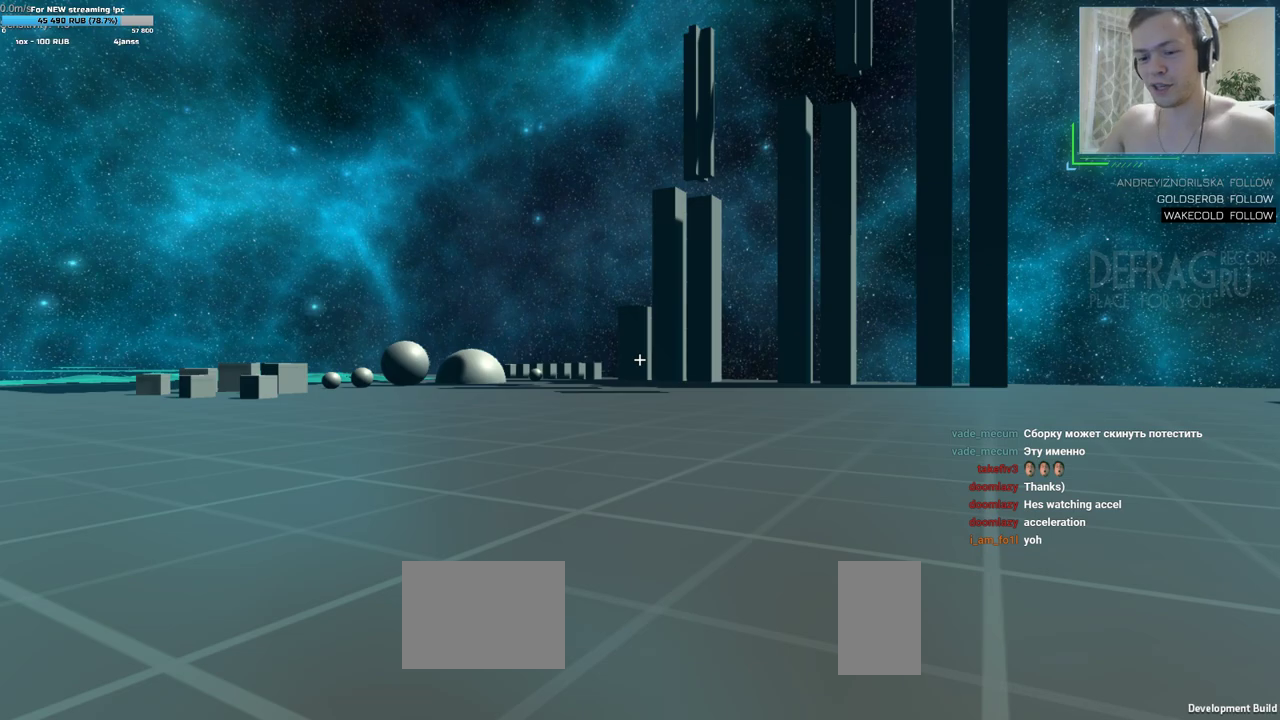
{"keys": [], "mouse": [], "events": []}
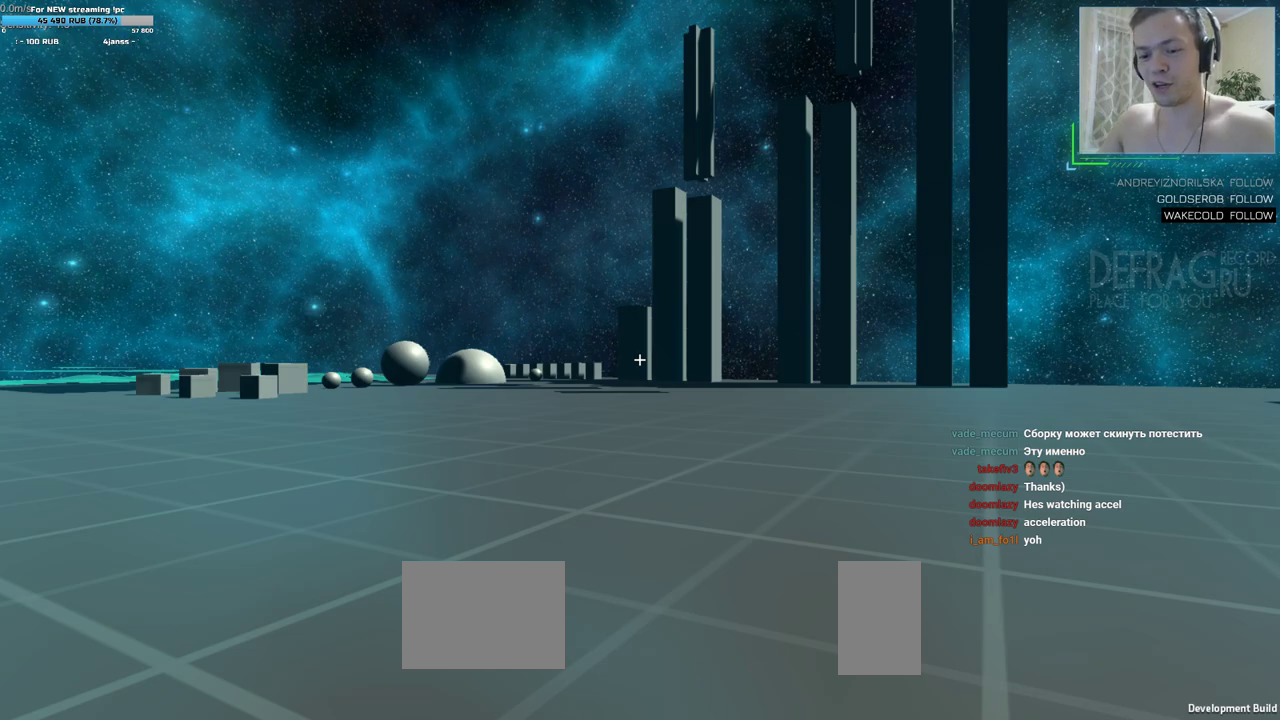
{"keys": [], "mouse": [], "events": []}
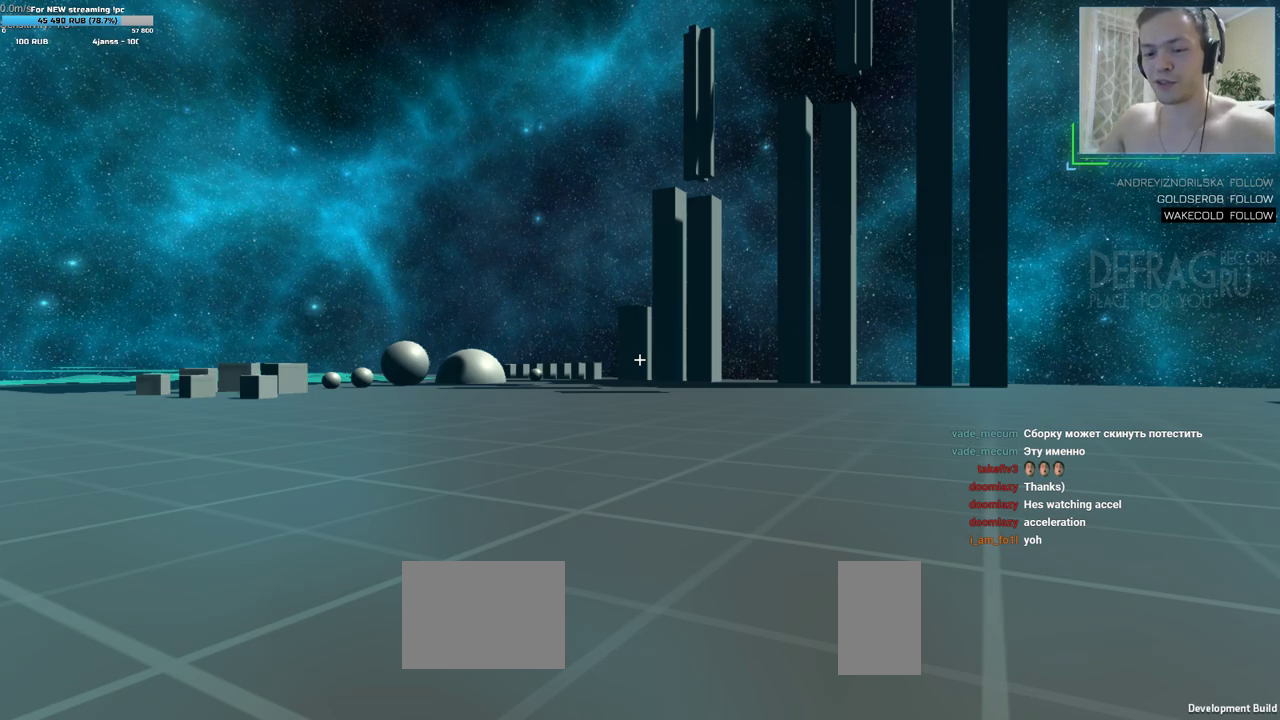
{"keys": [], "mouse": [], "events": []}
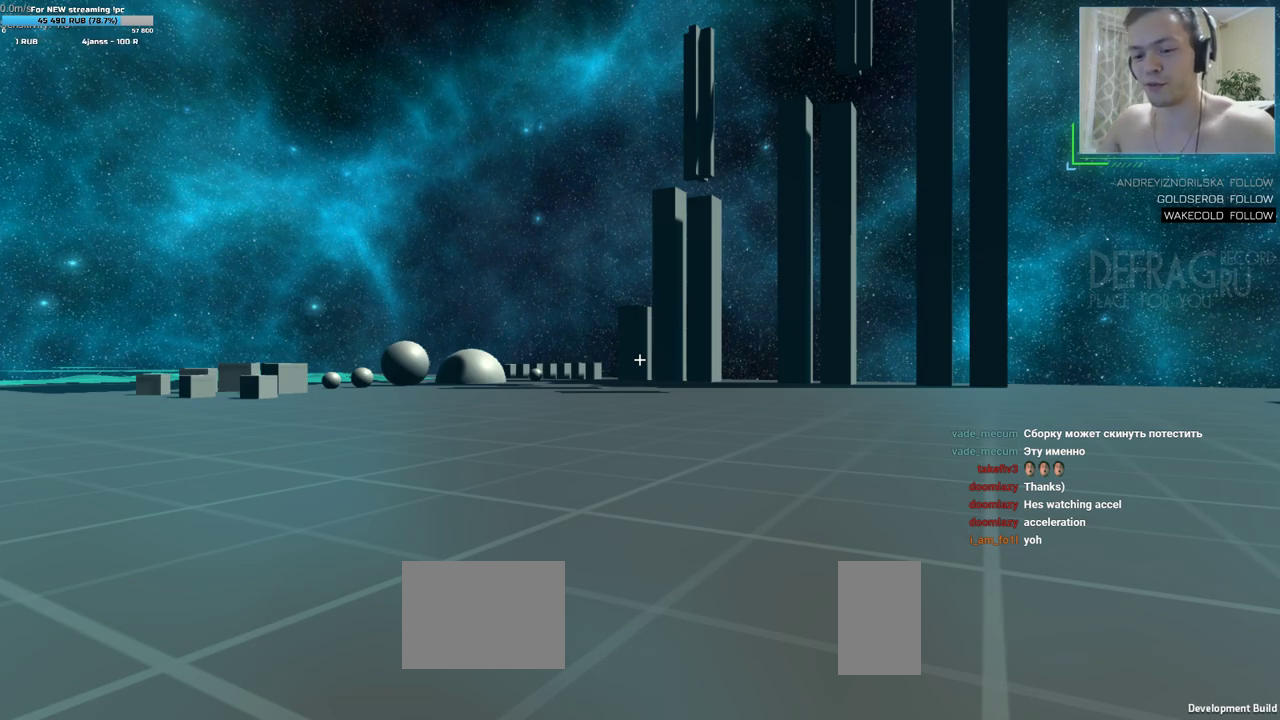
{"keys": [], "mouse": [], "events": []}
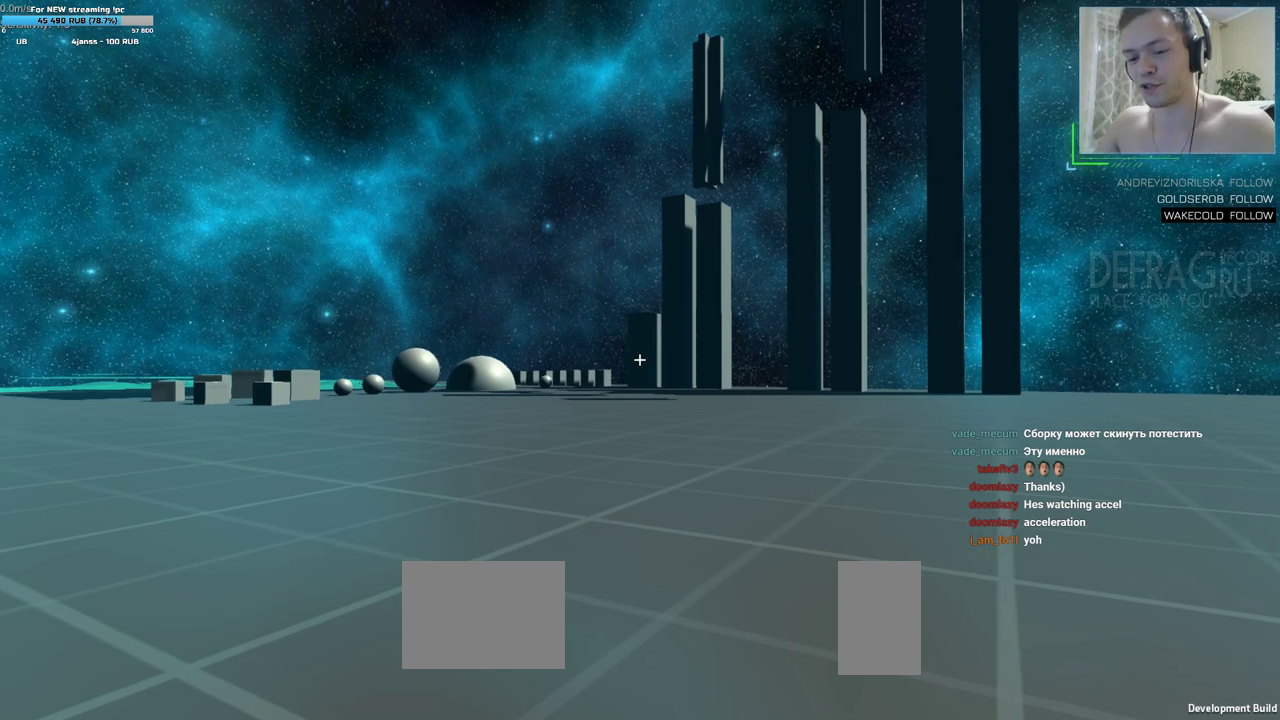
{"keys": ["w"], "mouse": [], "events": [[233, "w", "down"]]}
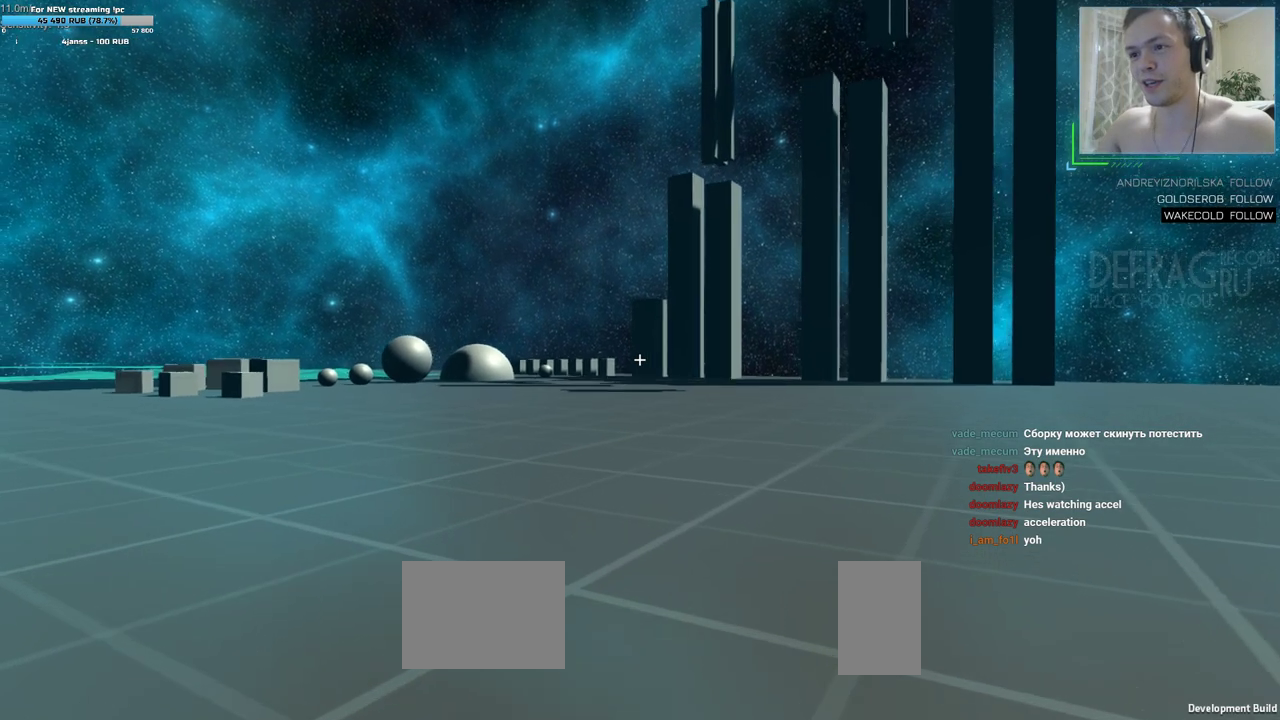
{"keys": ["w"], "mouse": [], "events": []}
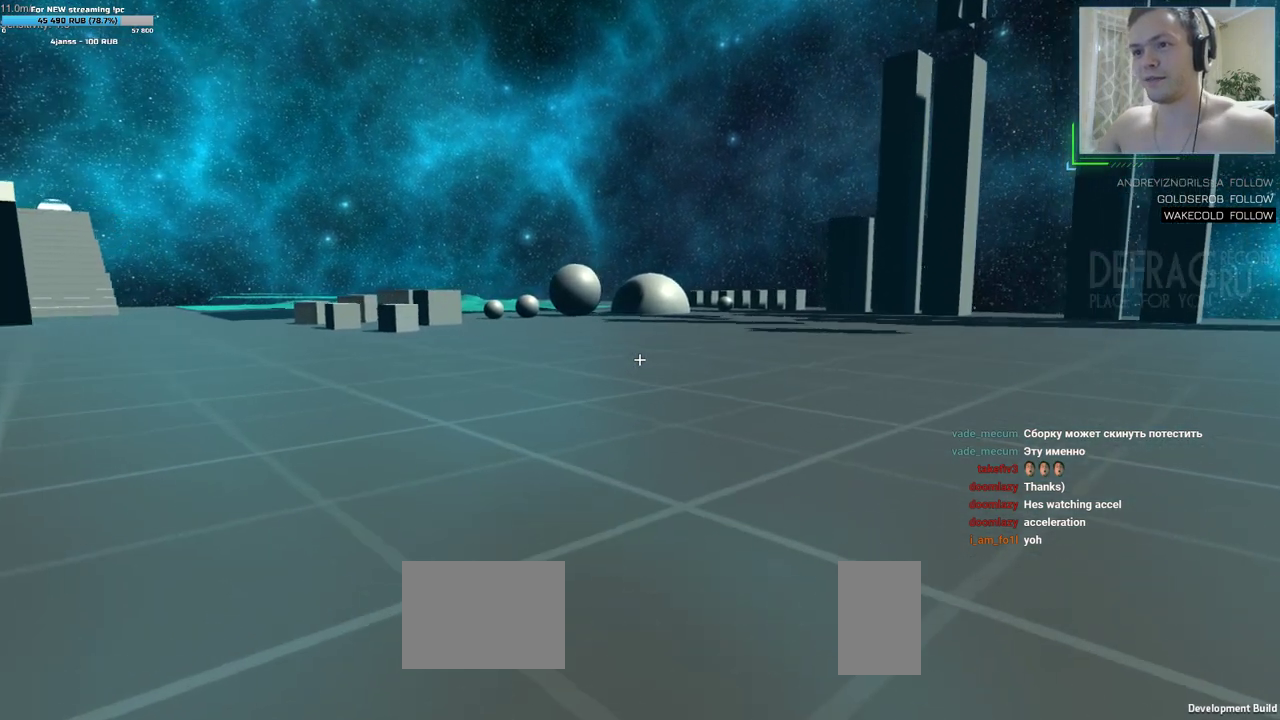
{"keys": ["a", "w"], "mouse": [], "events": [[383, "a", "down"]]}
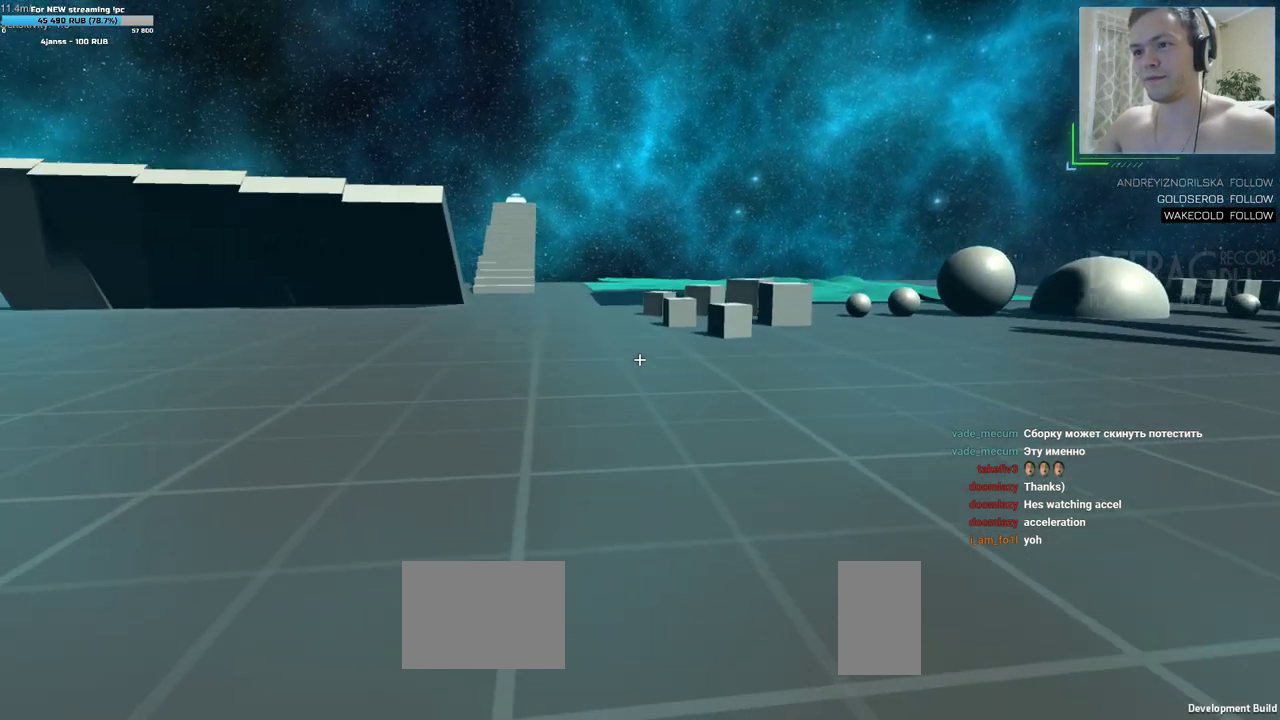
{"keys": ["a", "w"], "mouse": [], "events": []}
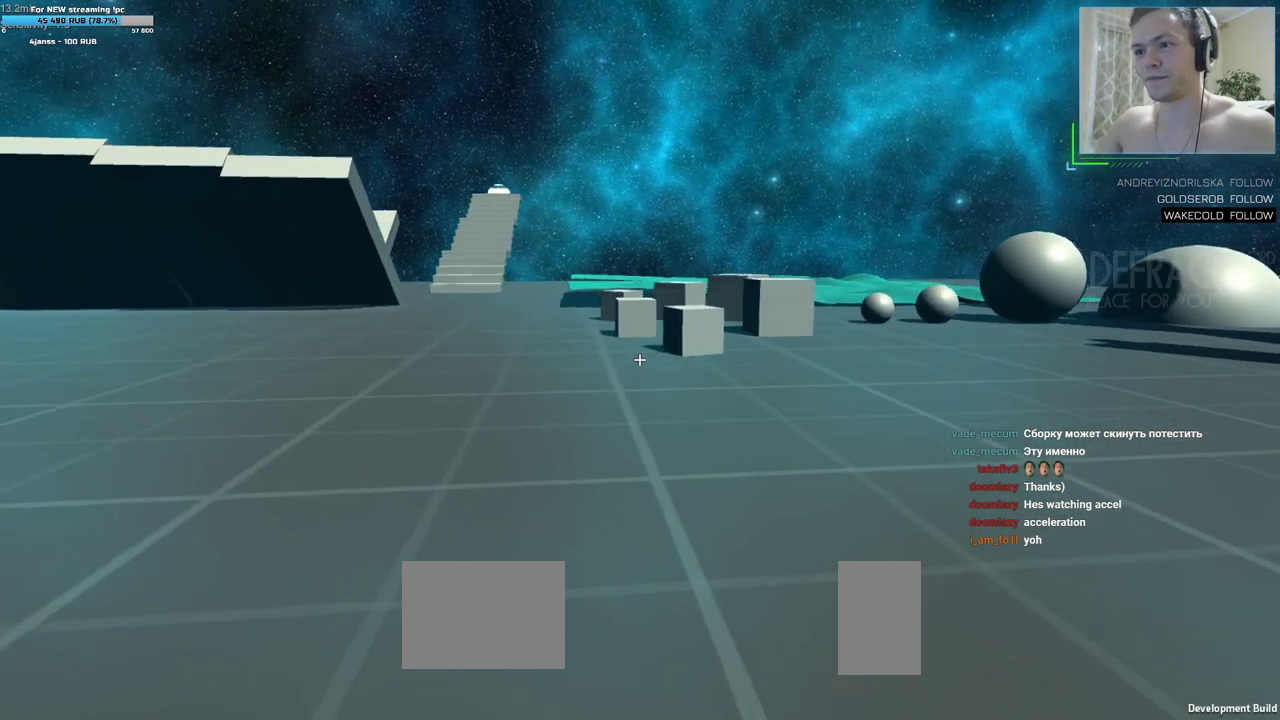
{"keys": ["a", "w"], "mouse": [], "events": []}
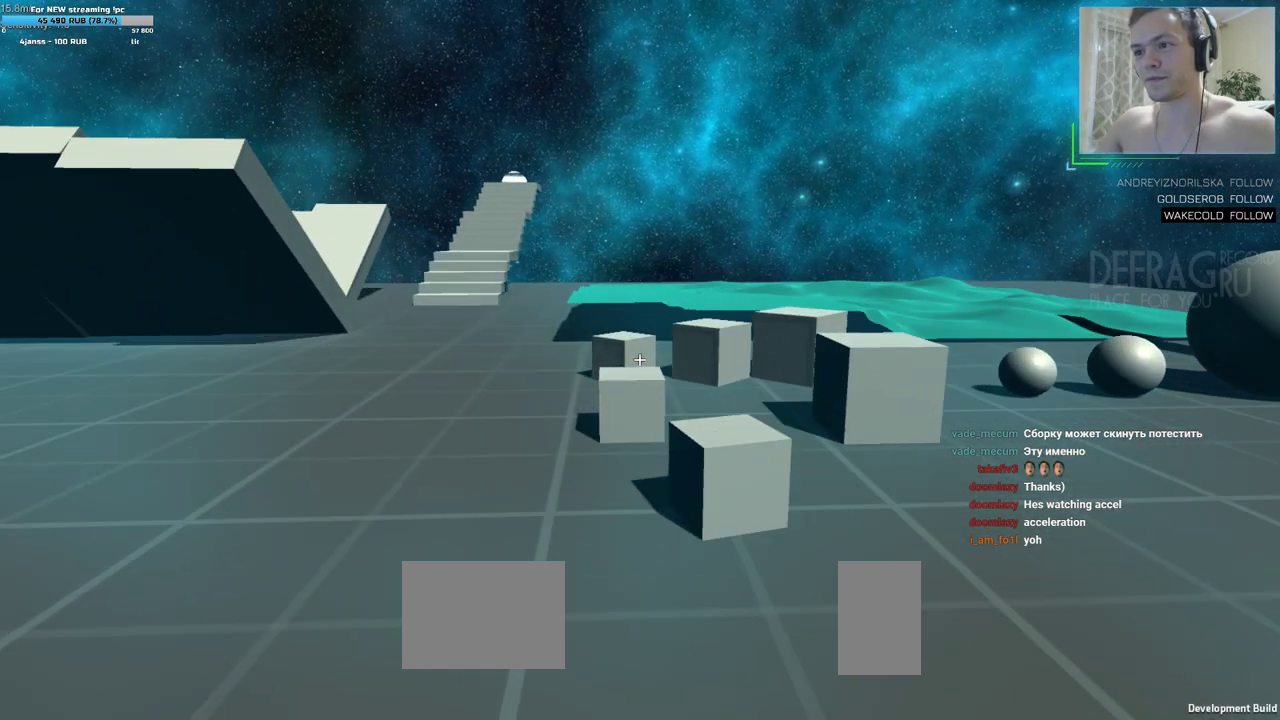
{"keys": ["a", "w"], "mouse": [], "events": []}
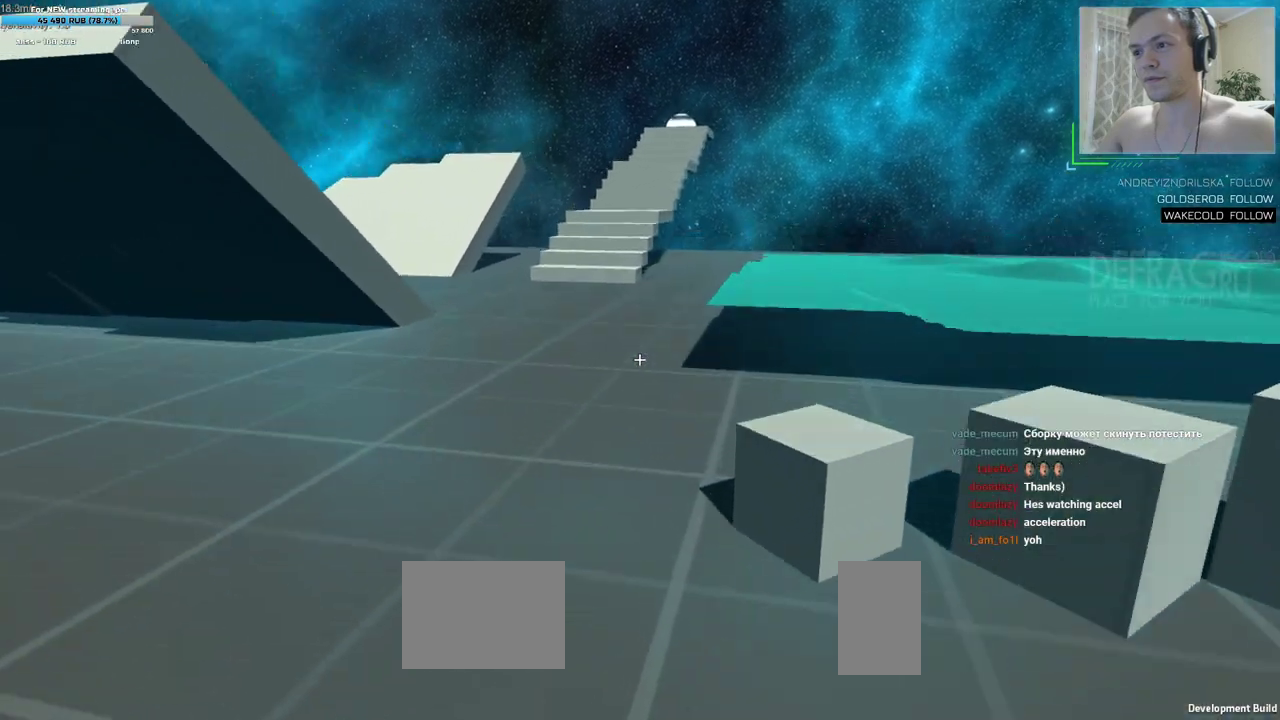
{"keys": ["a", "w"], "mouse": [], "events": []}
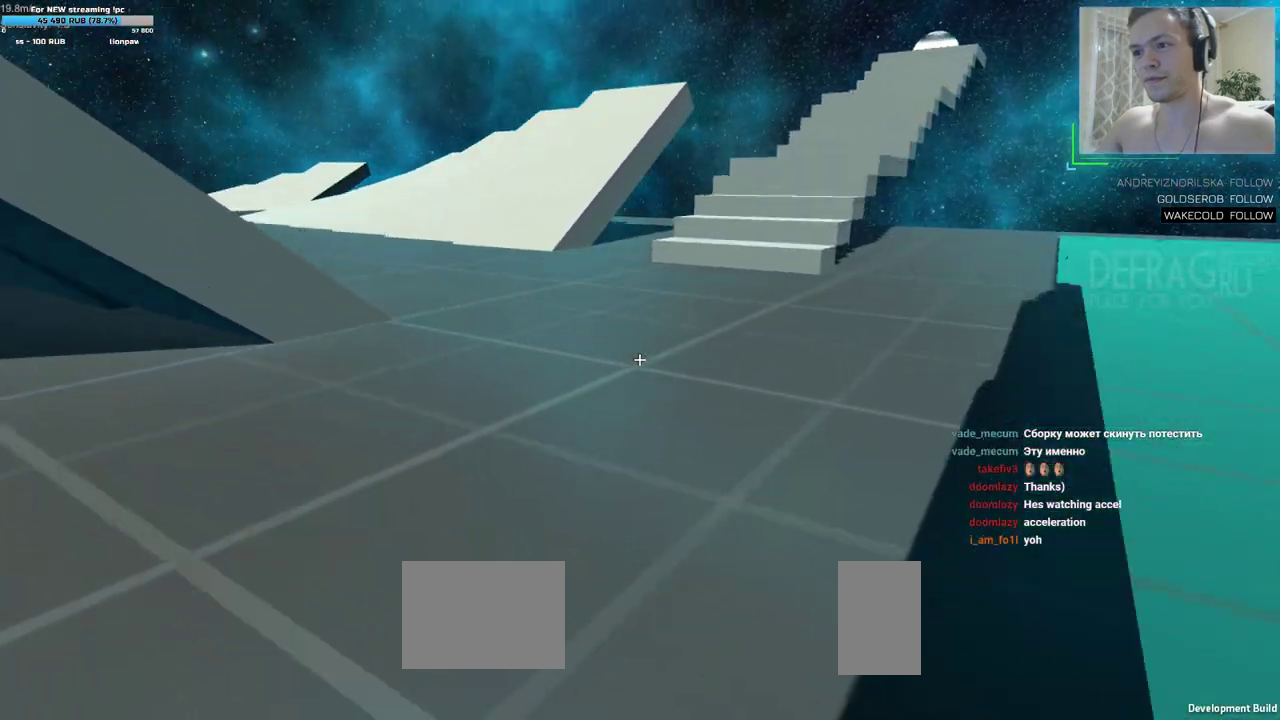
{"keys": ["d", "w"], "mouse": [], "events": [[450, "d", "down"], [483, "a", "up"]]}
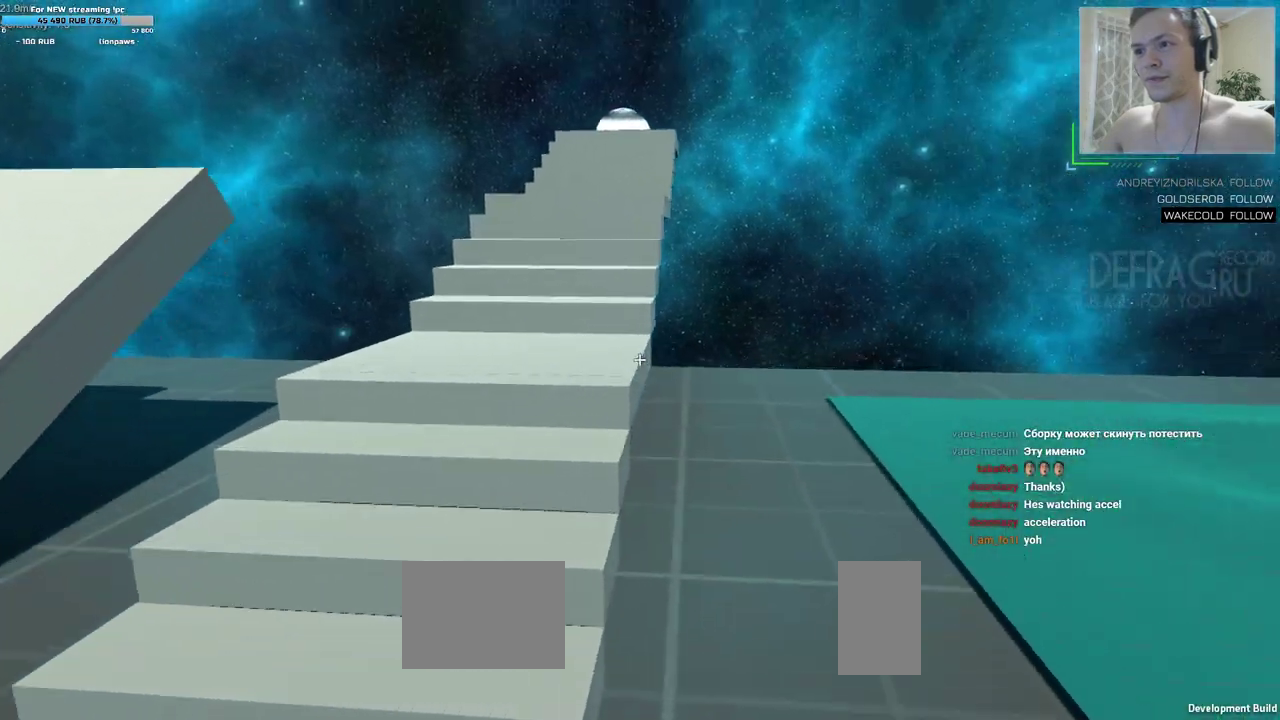
{"keys": ["w"], "mouse": [], "events": [[250, "d", "up"]]}
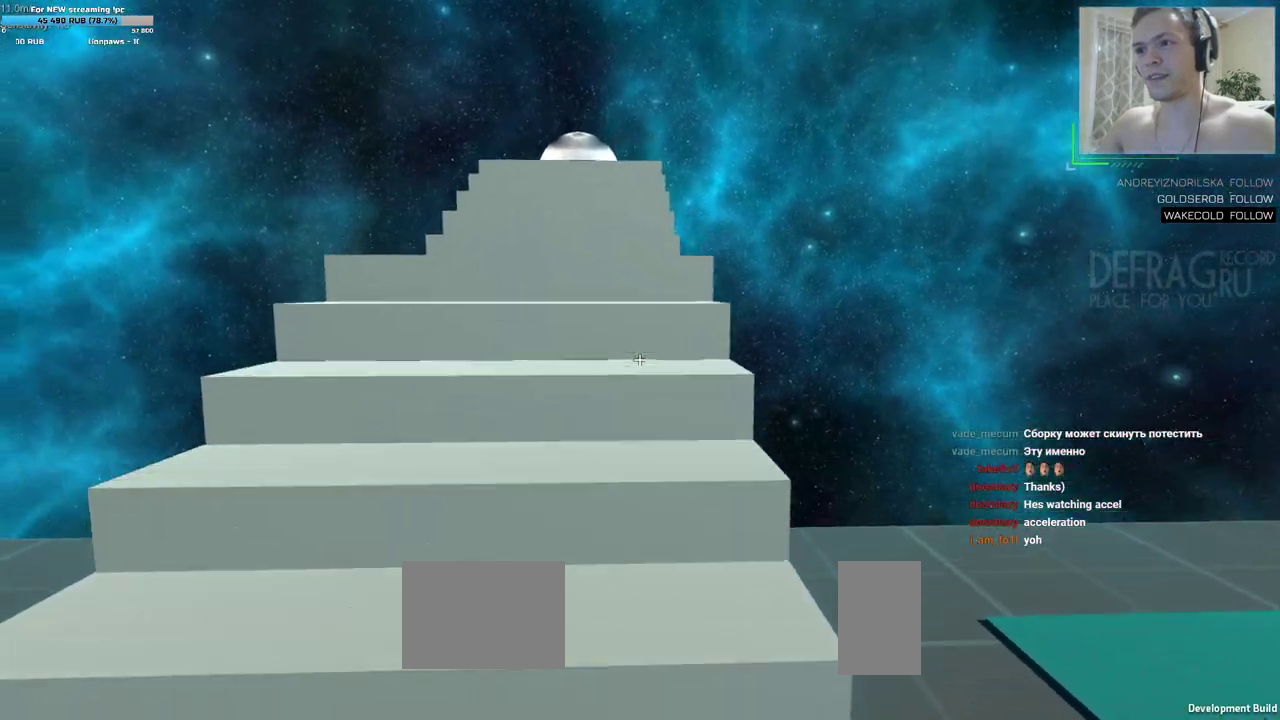
{"keys": ["w"], "mouse": [], "events": []}
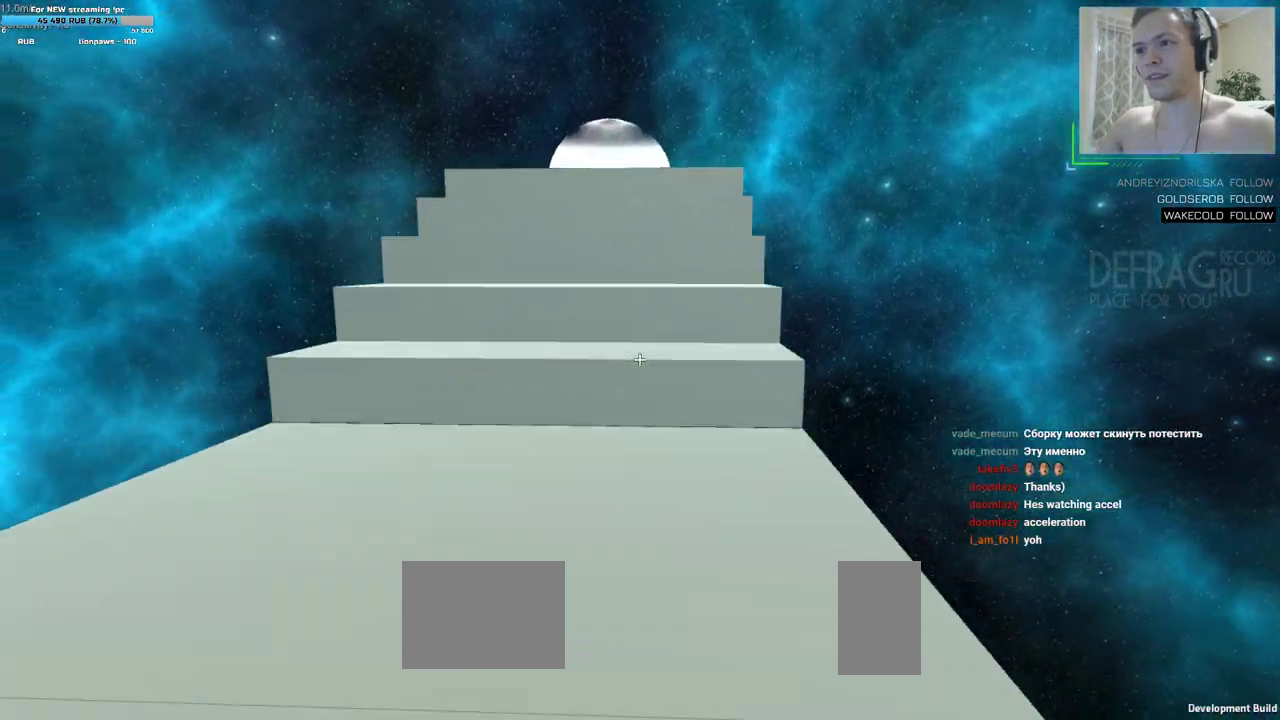
{"keys": [], "mouse": [], "events": [[483, "w", "up"]]}